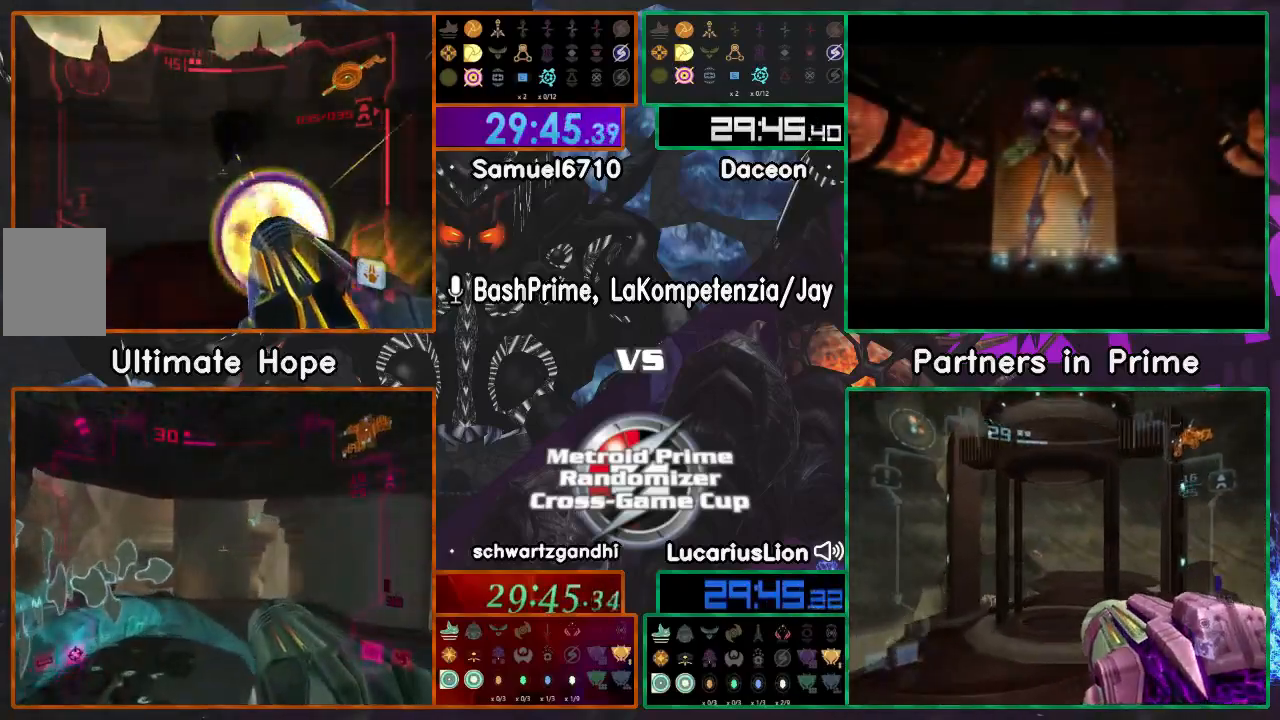
Gameplay with a controller (Nintendo layout); each line is a JSON object with the inputs held at the frame after it (dt_ms = milliseconds from this image to that frame). "events" lists button and stick changes between this image and that frame as [ms after this image, input, new state], when the widget could be followed in between. Not read: B L1 L3 R1 R3.
{"dt_ms": 500, "buttons": ["A"], "left_stick": "right", "right_stick": "center"}
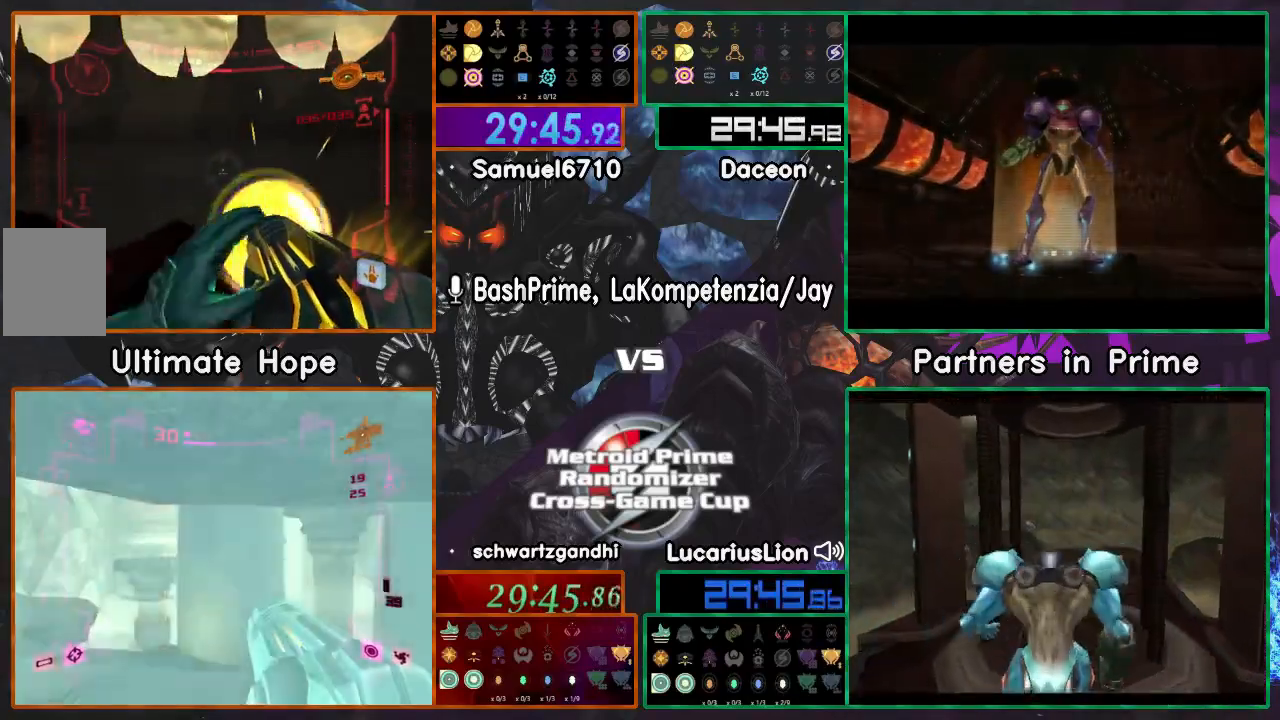
{"dt_ms": 500, "buttons": ["A"], "left_stick": "left", "right_stick": "center", "events": [[50, "left_stick", "left"]]}
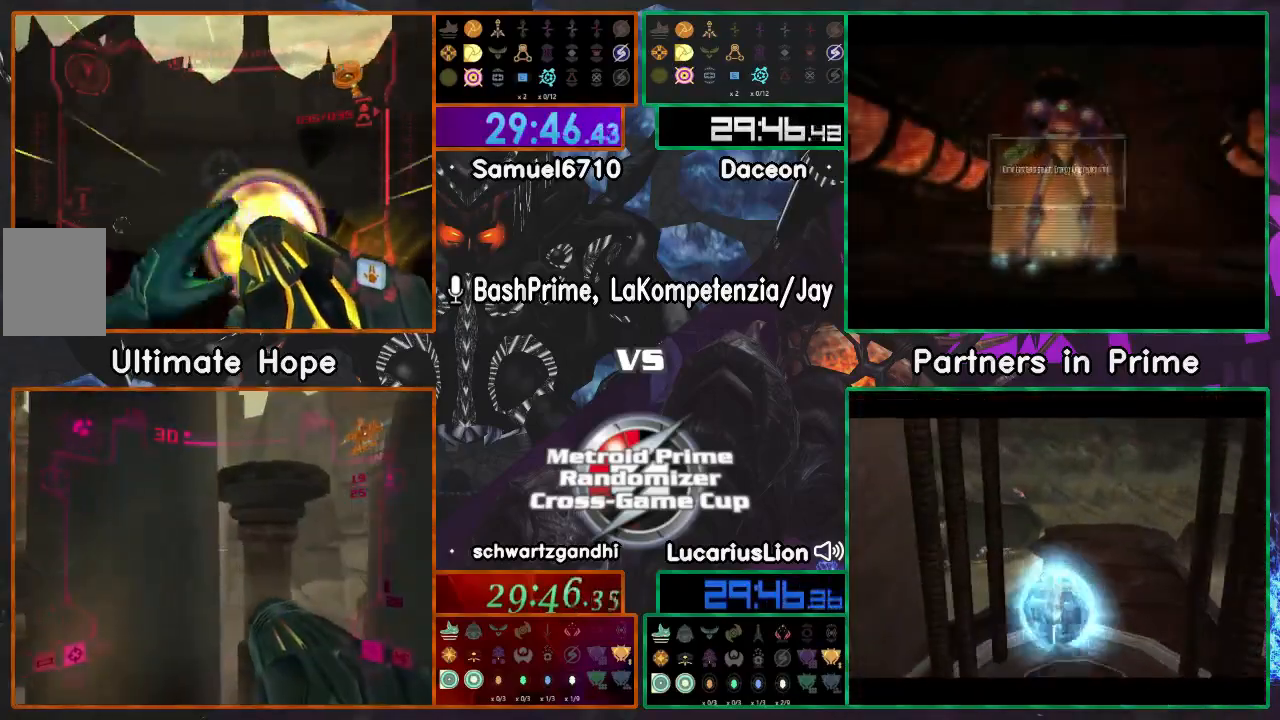
{"dt_ms": 500, "buttons": ["A"], "left_stick": "up-left", "right_stick": "center", "events": [[417, "left_stick", "up-left"]]}
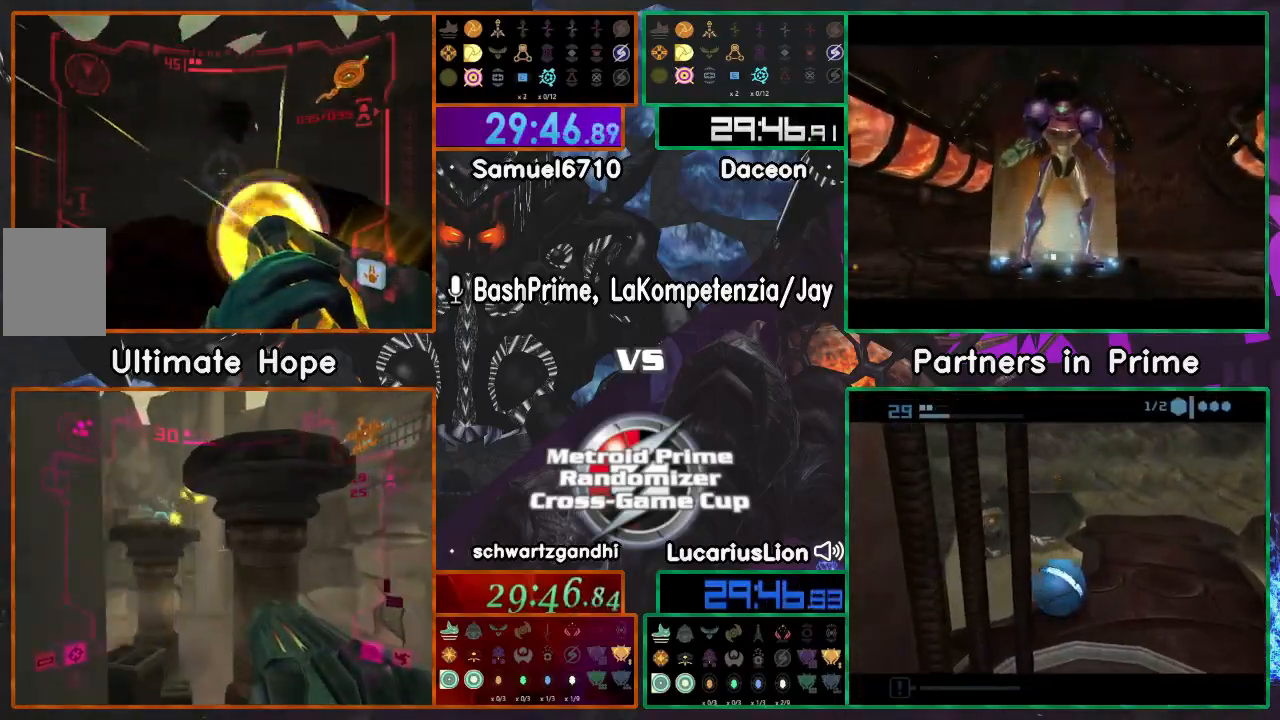
{"dt_ms": 500, "buttons": ["A"], "left_stick": "left", "right_stick": "center", "events": [[150, "left_stick", "up-right"], [367, "left_stick", "left"]]}
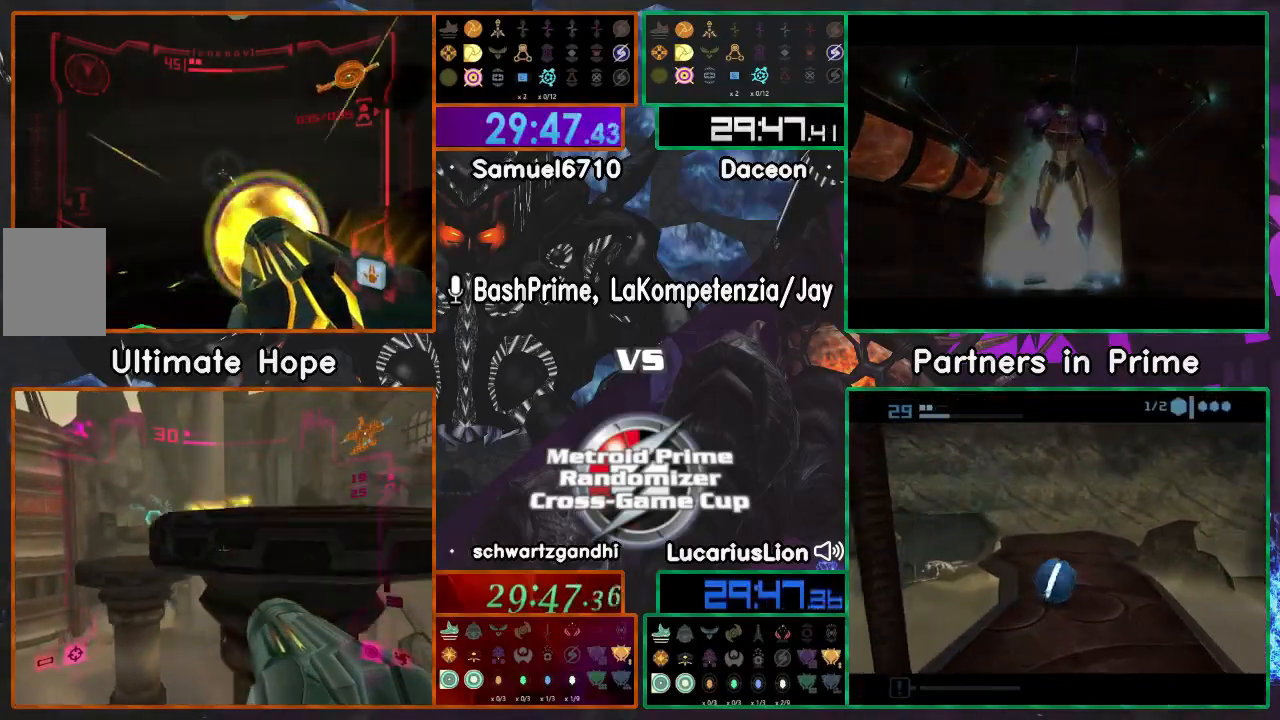
{"dt_ms": 500, "buttons": ["A"], "left_stick": "left", "right_stick": "center"}
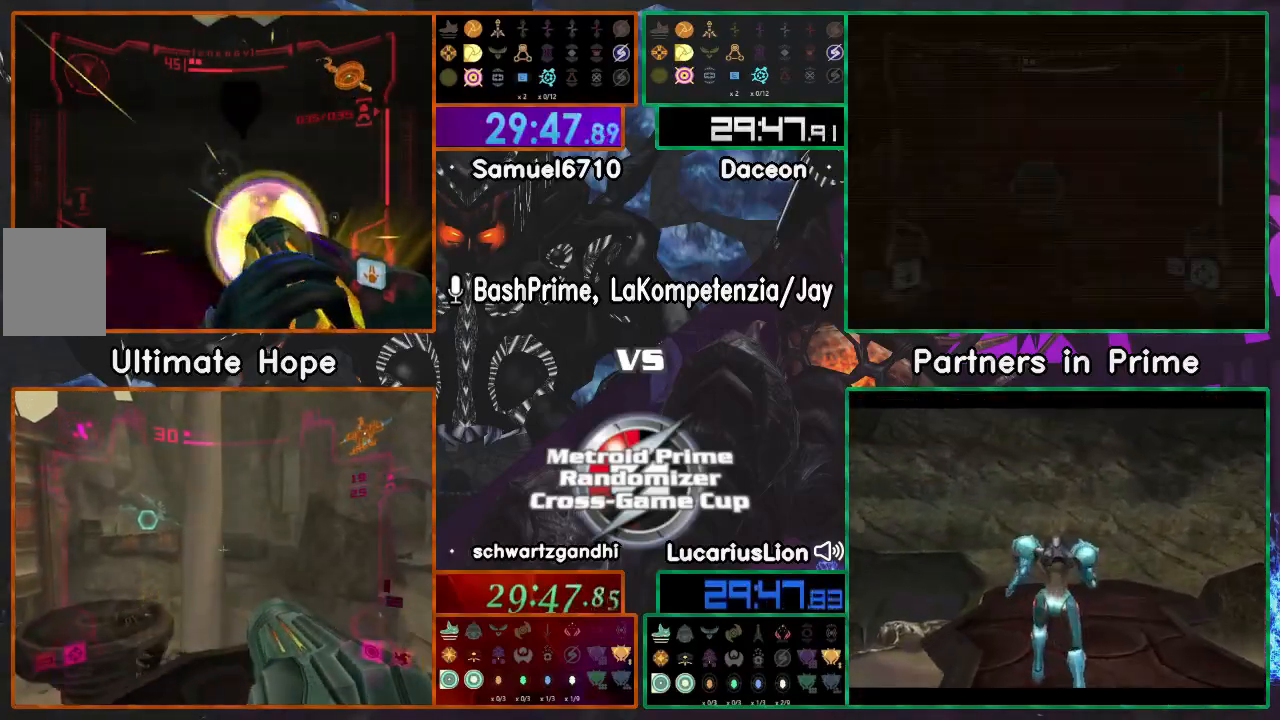
{"dt_ms": 500, "buttons": ["A"], "left_stick": "left", "right_stick": "center", "events": []}
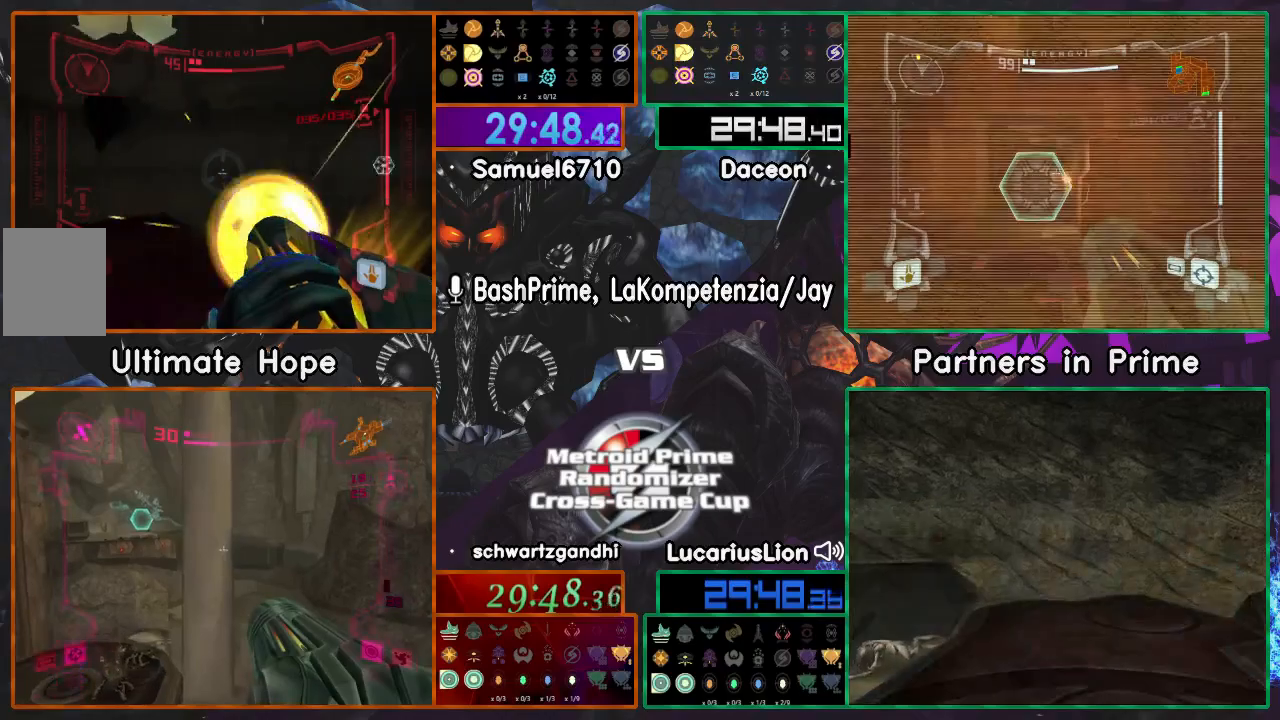
{"dt_ms": 1000, "buttons": ["A"], "left_stick": "left", "right_stick": "center"}
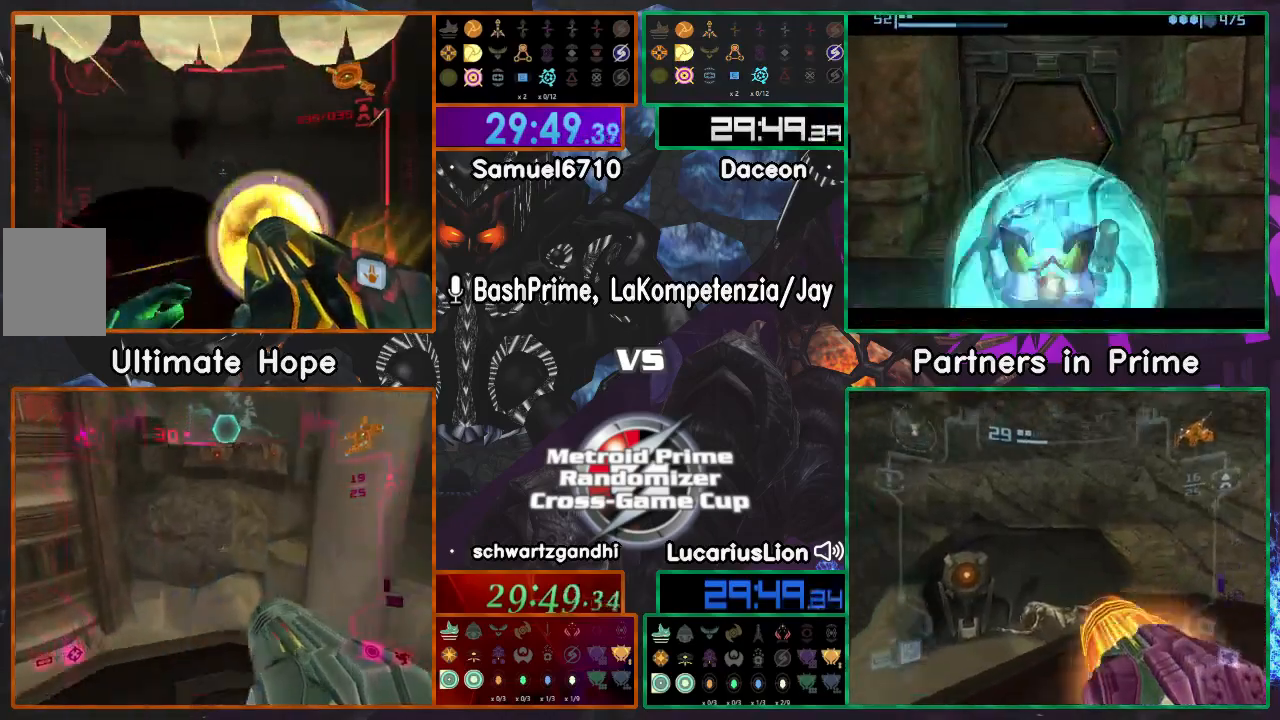
{"dt_ms": 1000, "buttons": ["A"], "left_stick": "up", "right_stick": "center"}
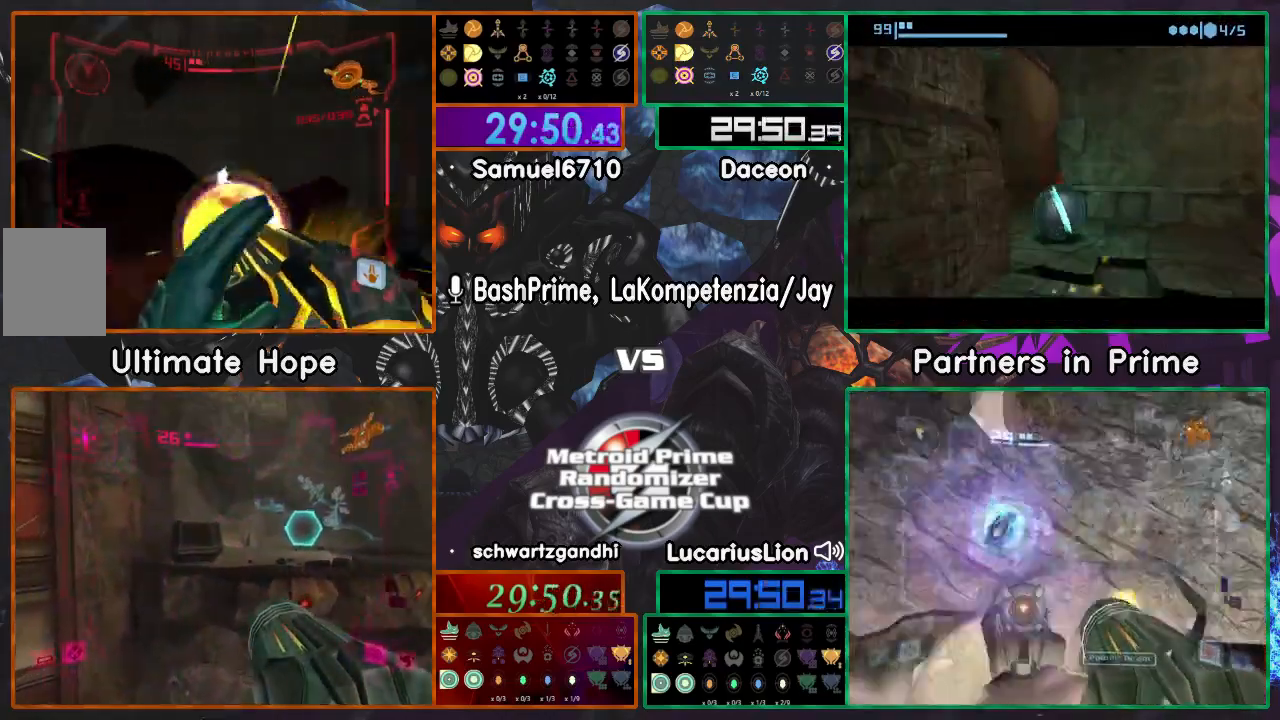
{"dt_ms": 500, "buttons": ["A"], "left_stick": "up-left", "right_stick": "center", "events": [[333, "left_stick", "down-left"], [417, "left_stick", "up-left"]]}
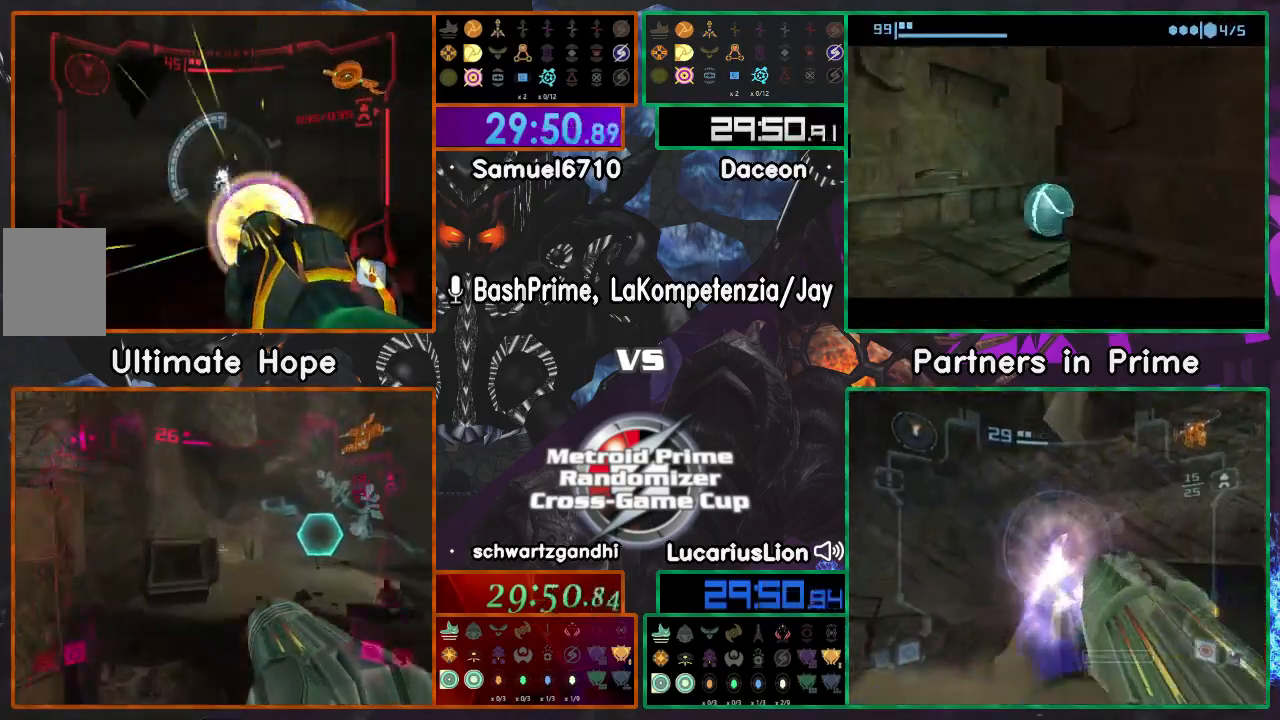
{"dt_ms": 500, "buttons": ["A"], "left_stick": "up", "right_stick": "center", "events": [[233, "A", "up"], [267, "A", "down"], [350, "left_stick", "up"]]}
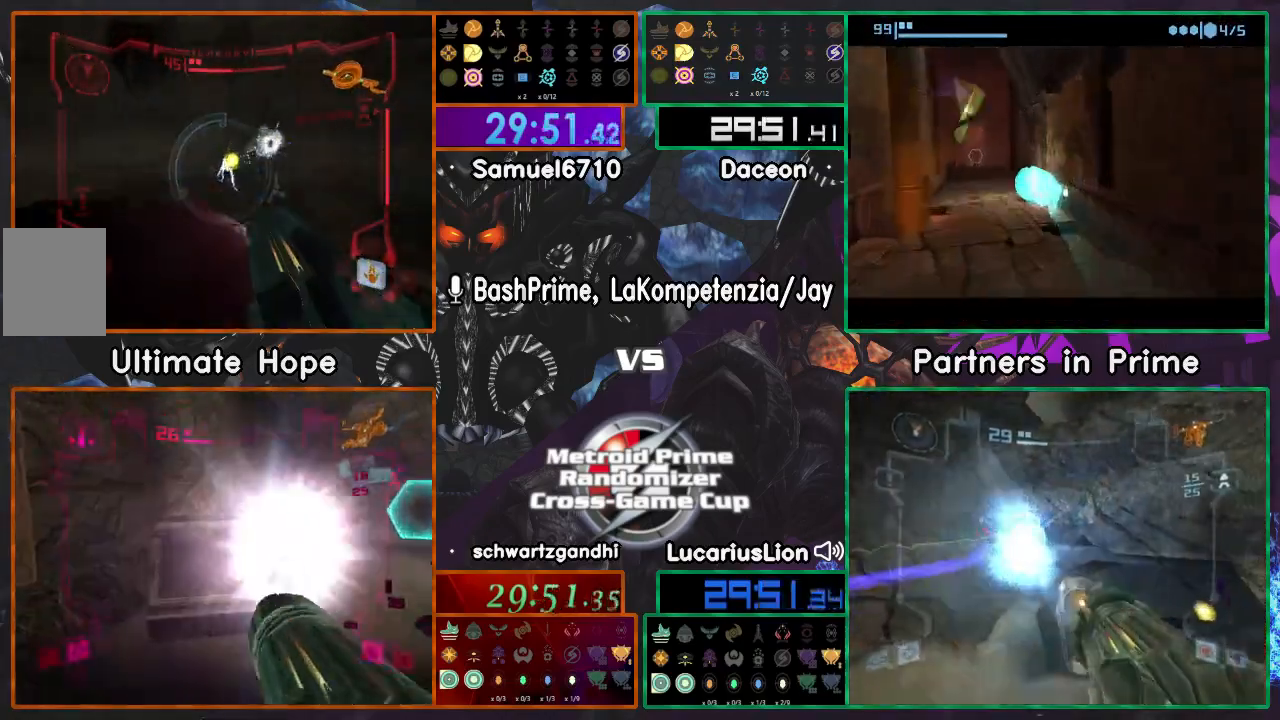
{"dt_ms": 500, "buttons": ["A"], "left_stick": "center", "right_stick": "center", "events": [[300, "left_stick", "center"]]}
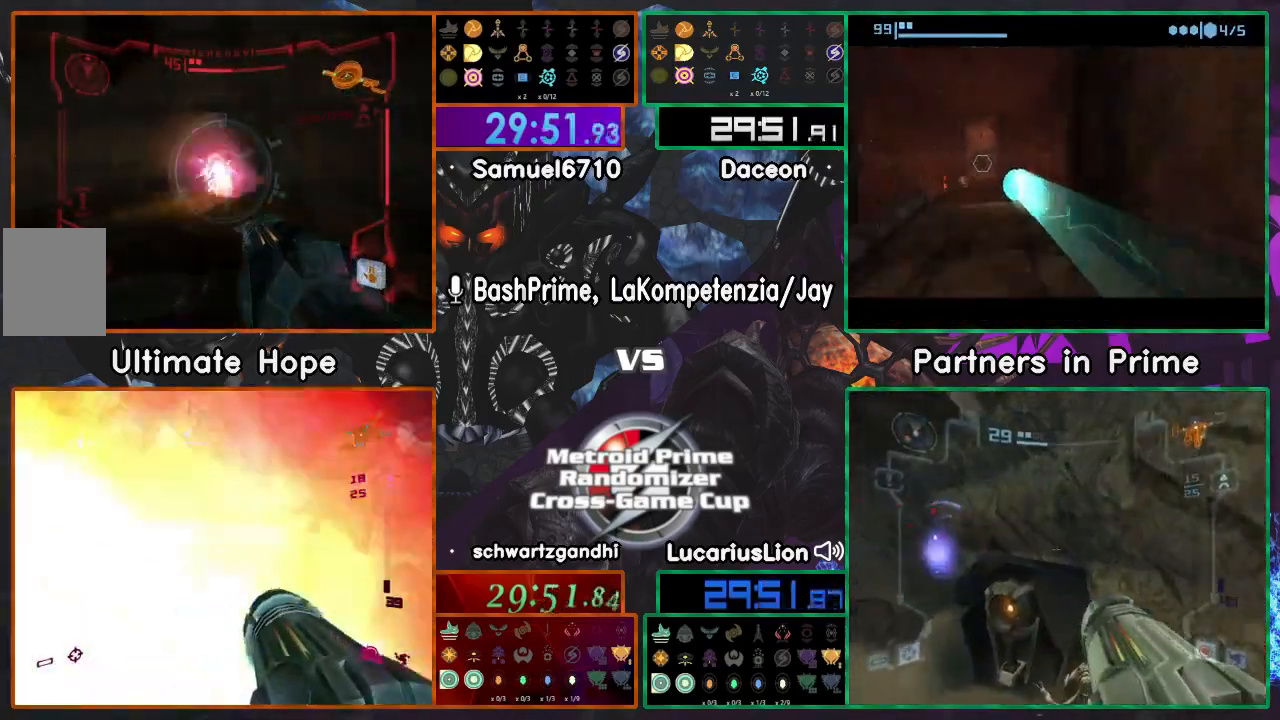
{"dt_ms": 500, "buttons": ["A"], "left_stick": "down", "right_stick": "center", "events": [[100, "left_stick", "down"], [250, "left_stick", "center"], [383, "left_stick", "down"]]}
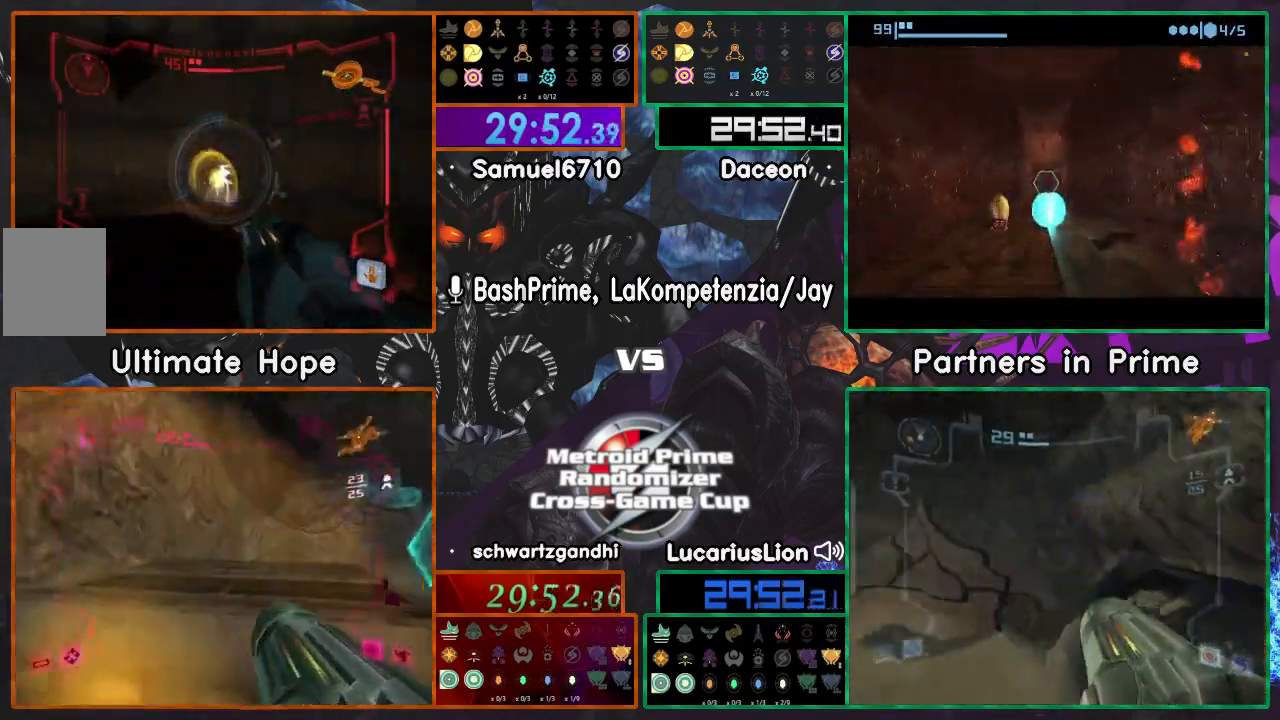
{"dt_ms": 500, "buttons": [], "left_stick": "right", "right_stick": "center", "events": [[267, "A", "up"], [350, "left_stick", "right"]]}
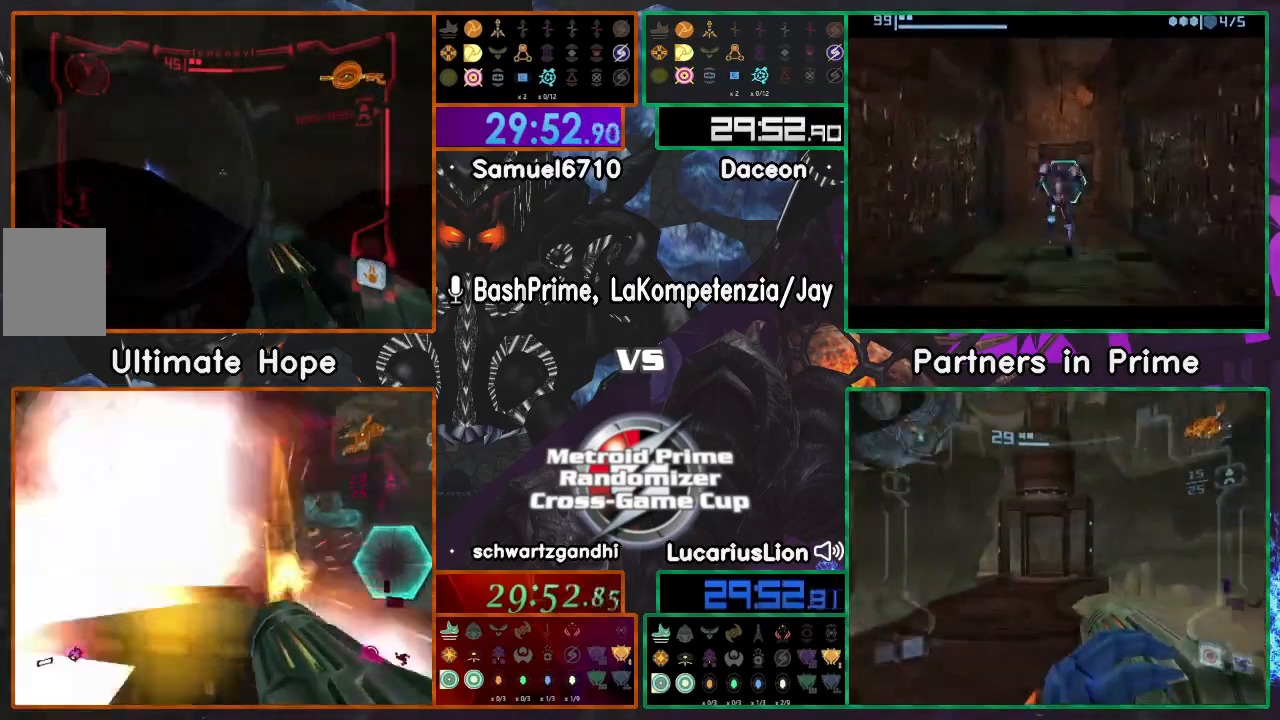
{"dt_ms": 500, "buttons": [], "left_stick": "right", "right_stick": "center", "events": []}
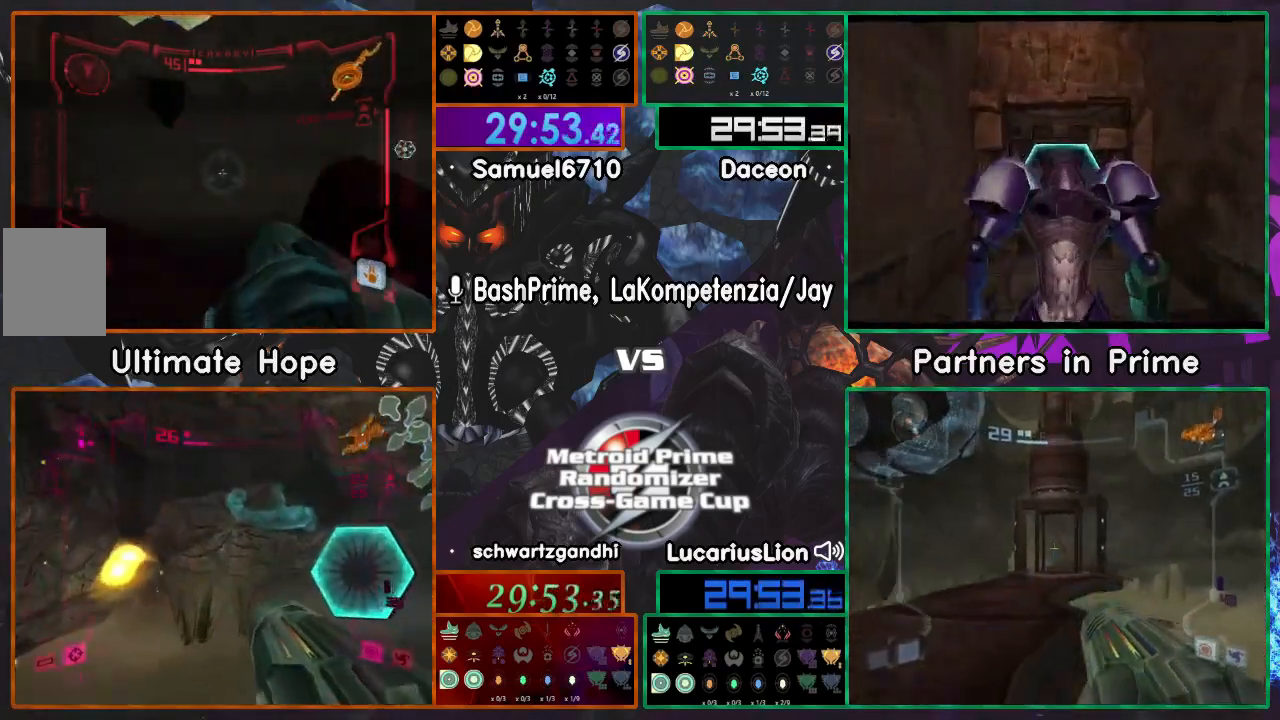
{"dt_ms": 500, "buttons": [], "left_stick": "up-right", "right_stick": "center", "events": [[50, "left_stick", "up-right"]]}
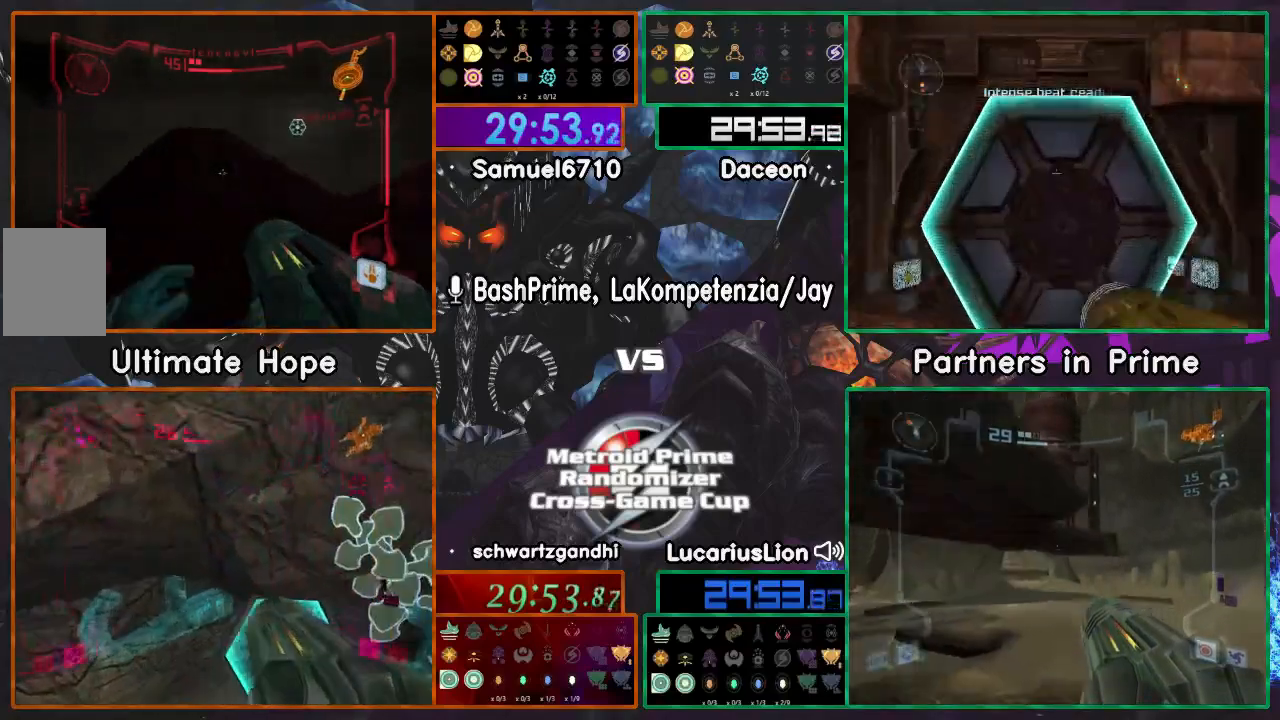
{"dt_ms": 500, "buttons": [], "left_stick": "center", "right_stick": "center", "events": [[133, "left_stick", "right"], [350, "left_stick", "up-left"], [483, "left_stick", "center"]]}
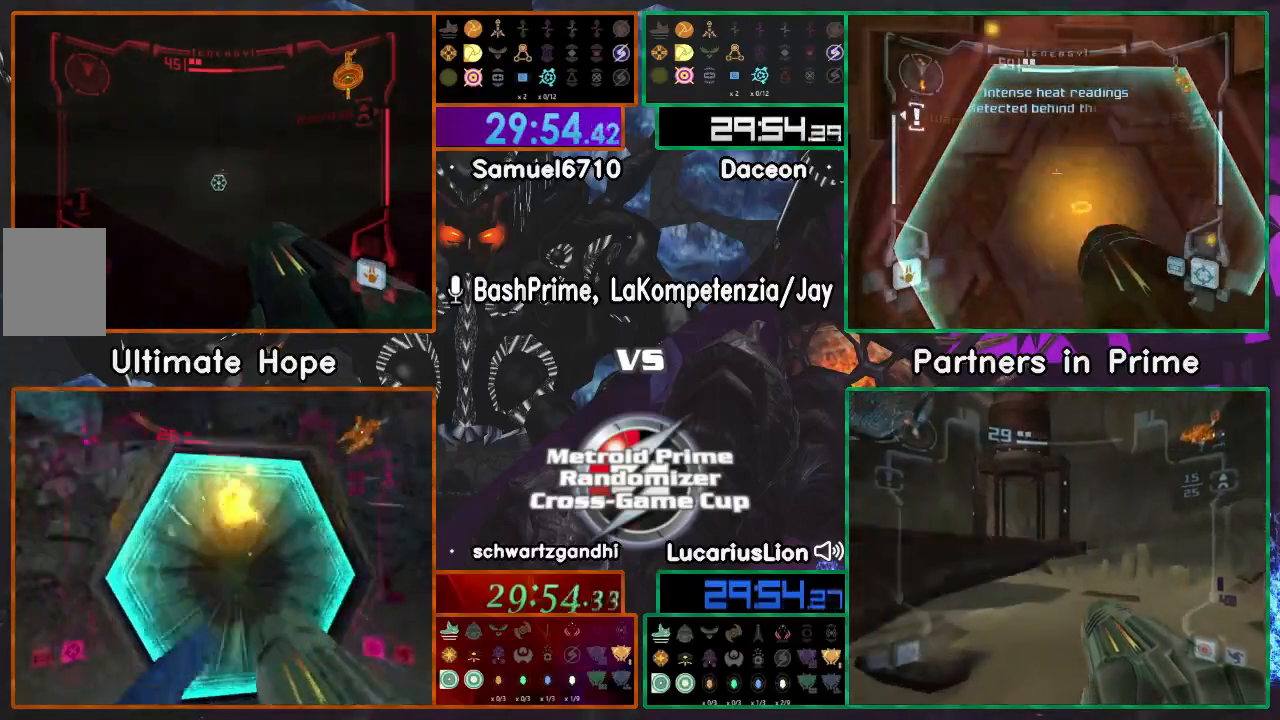
{"dt_ms": 500, "buttons": [], "left_stick": "center", "right_stick": "center", "events": [[100, "left_stick", "left"], [217, "left_stick", "center"], [300, "left_stick", "up"], [433, "left_stick", "center"]]}
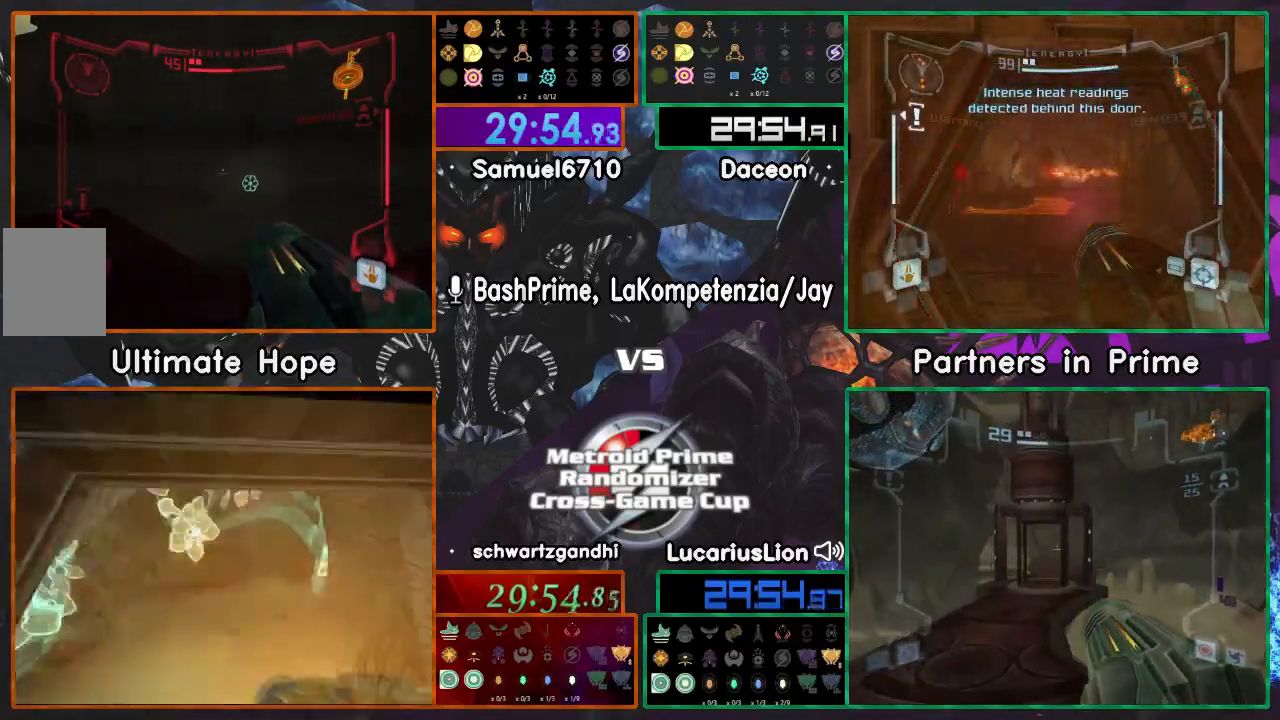
{"dt_ms": 500, "buttons": [], "left_stick": "center", "right_stick": "center", "events": [[150, "left_stick", "right"], [217, "left_stick", "center"]]}
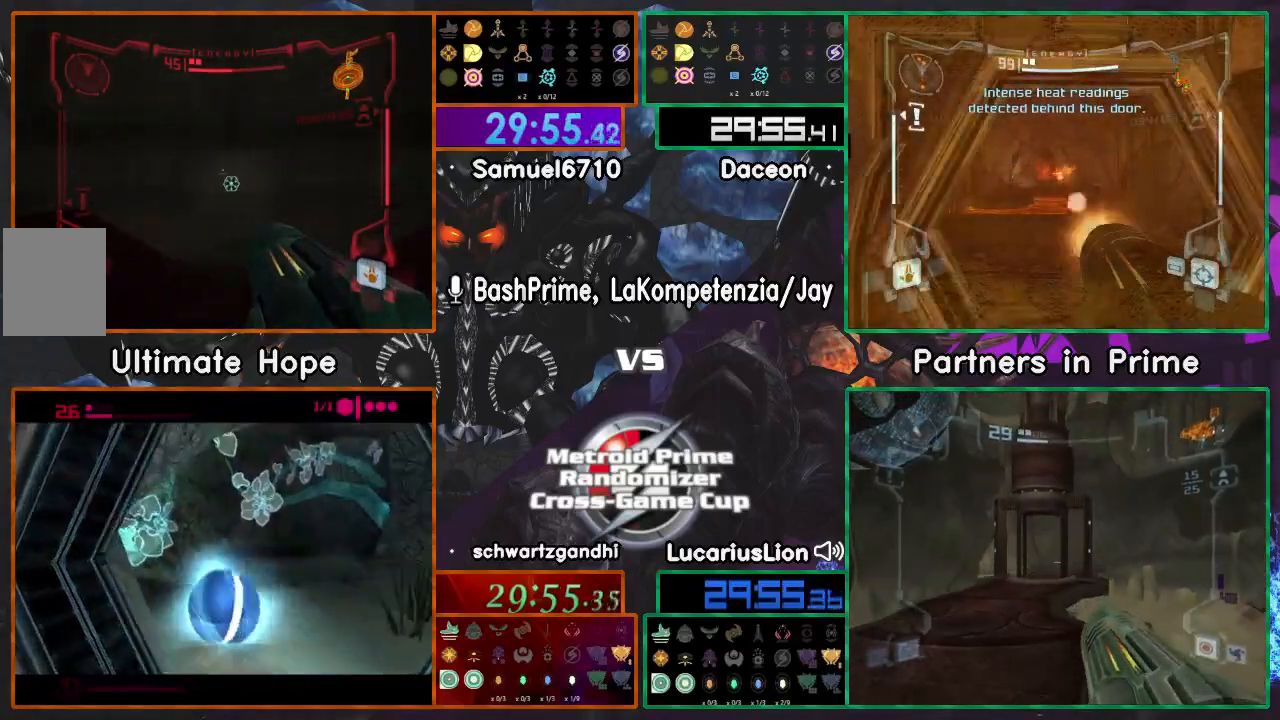
{"dt_ms": 500, "buttons": ["START"], "left_stick": "center", "right_stick": "center", "events": [[467, "START", "down"]]}
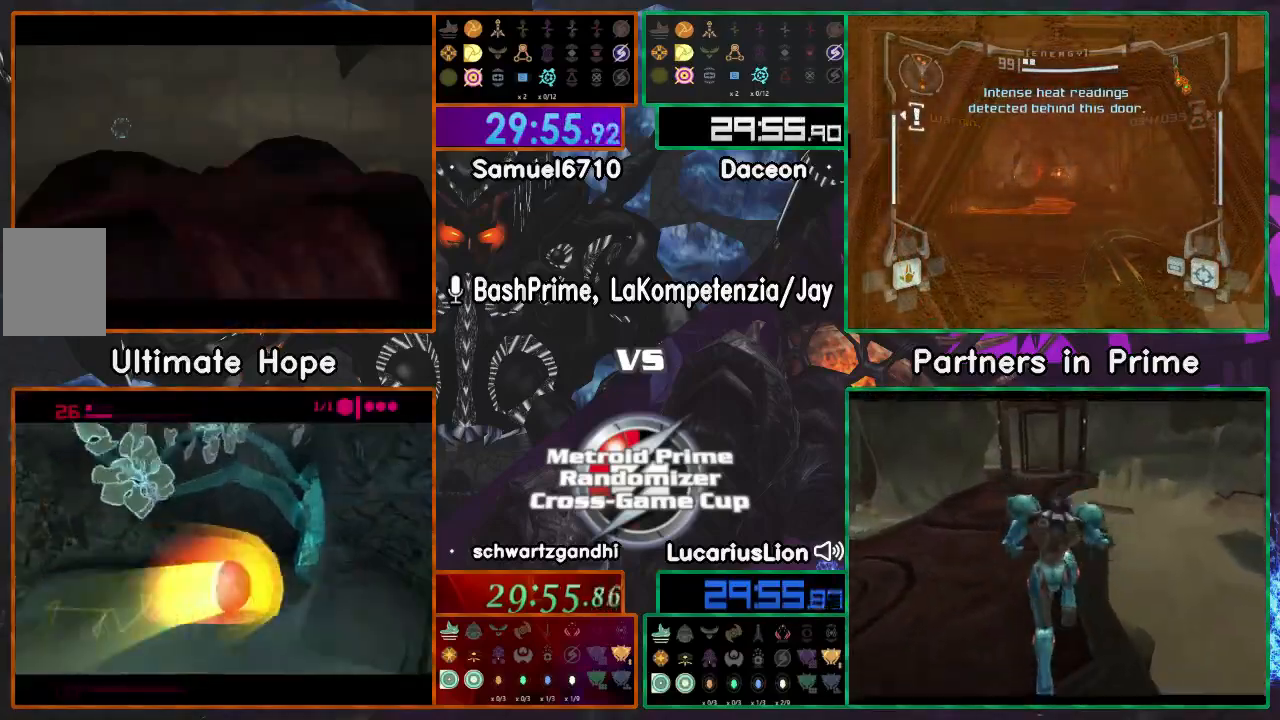
{"dt_ms": 500, "buttons": [], "left_stick": "down", "right_stick": "center", "events": [[50, "START", "up"], [217, "left_stick", "down"]]}
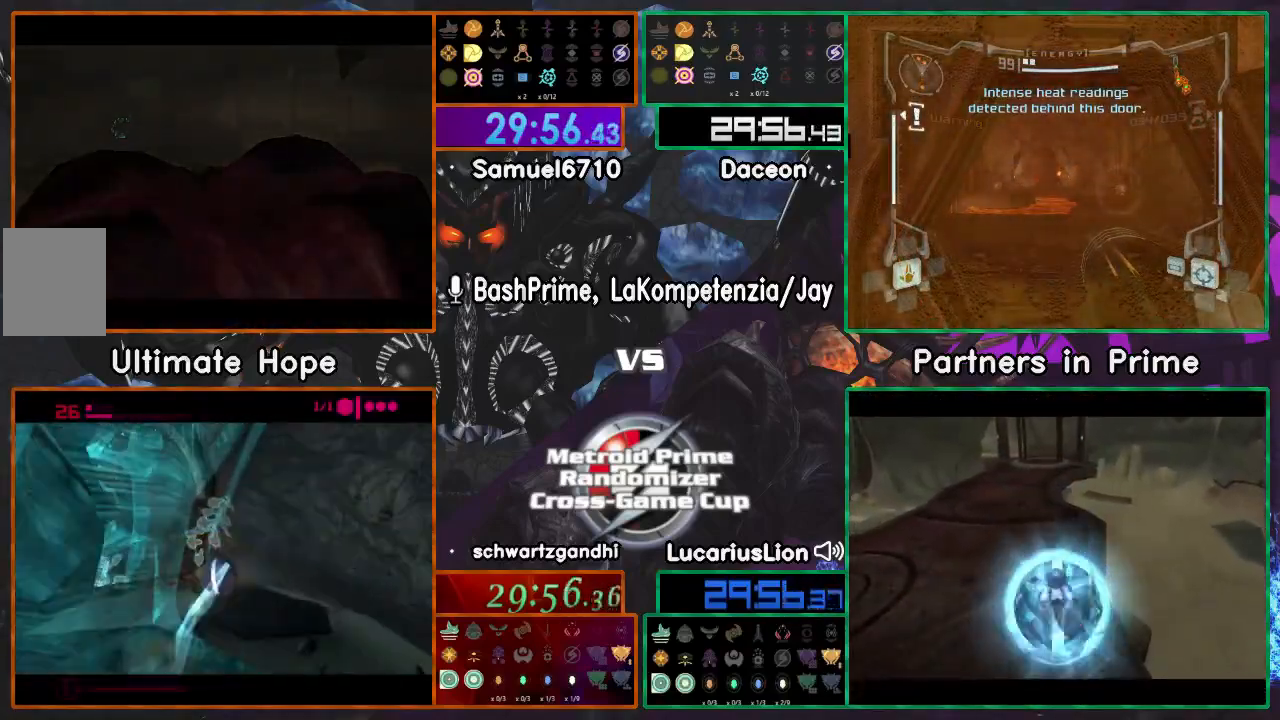
{"dt_ms": 500, "buttons": [], "left_stick": "down", "right_stick": "center", "events": []}
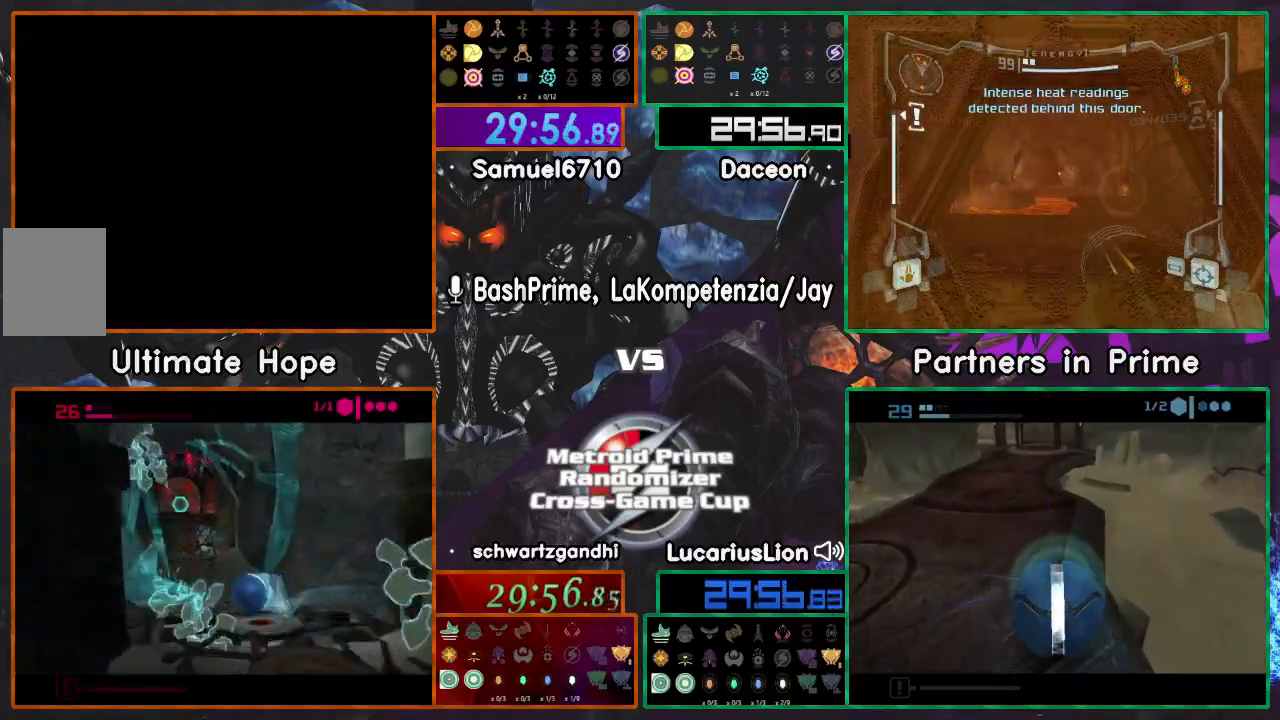
{"dt_ms": 1000, "buttons": ["DPAD_LEFT"], "left_stick": "left", "right_stick": "center"}
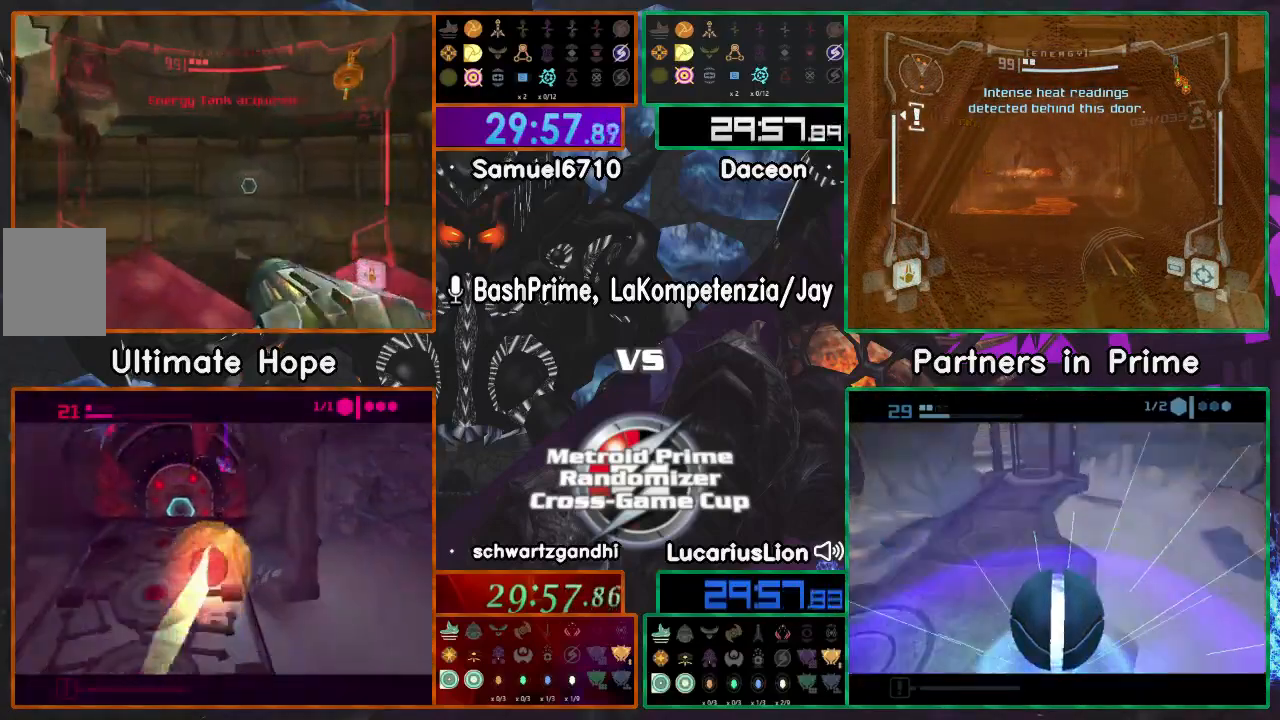
{"dt_ms": 500, "buttons": ["Z"], "left_stick": "left", "right_stick": "center"}
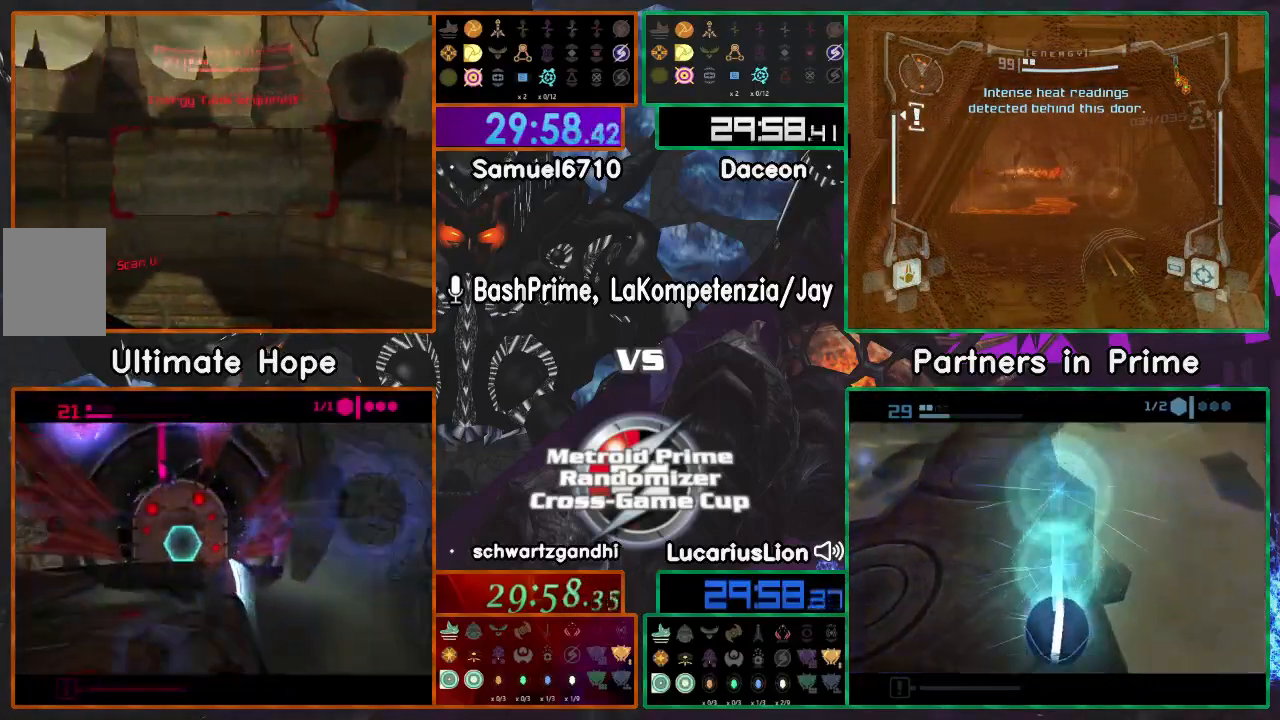
{"dt_ms": 500, "buttons": [], "left_stick": "right", "right_stick": "center", "events": [[33, "left_stick", "up-left"], [67, "Z", "up"], [450, "left_stick", "right"]]}
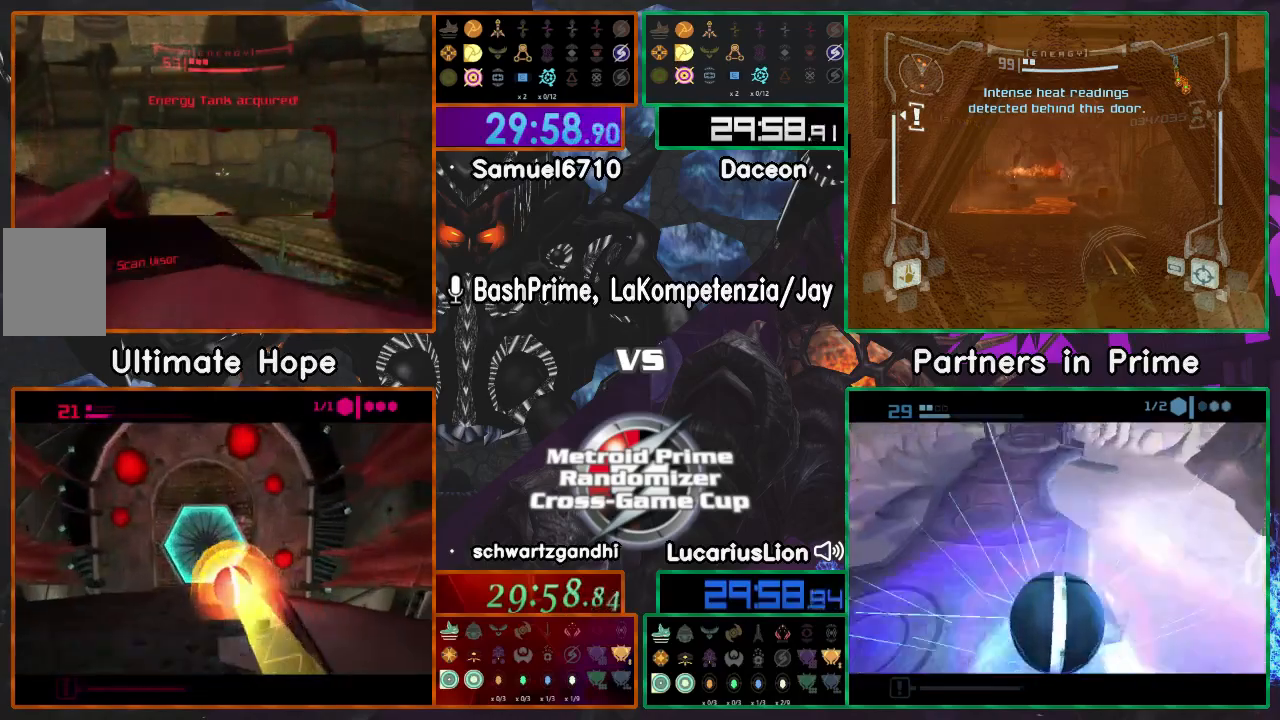
{"dt_ms": 500, "buttons": [], "left_stick": "down-right", "right_stick": "center", "events": [[83, "left_stick", "left"], [283, "left_stick", "up"], [367, "left_stick", "right"], [467, "left_stick", "down-right"]]}
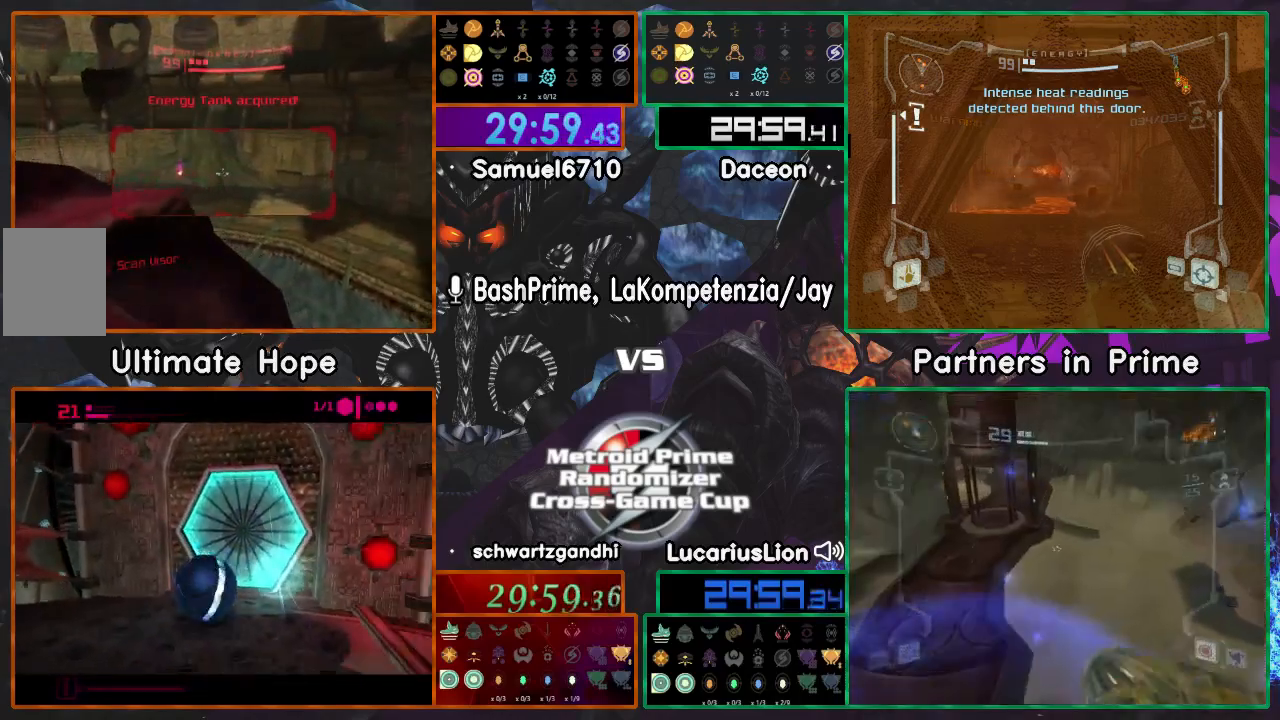
{"dt_ms": 1000, "buttons": [], "left_stick": "right", "right_stick": "center"}
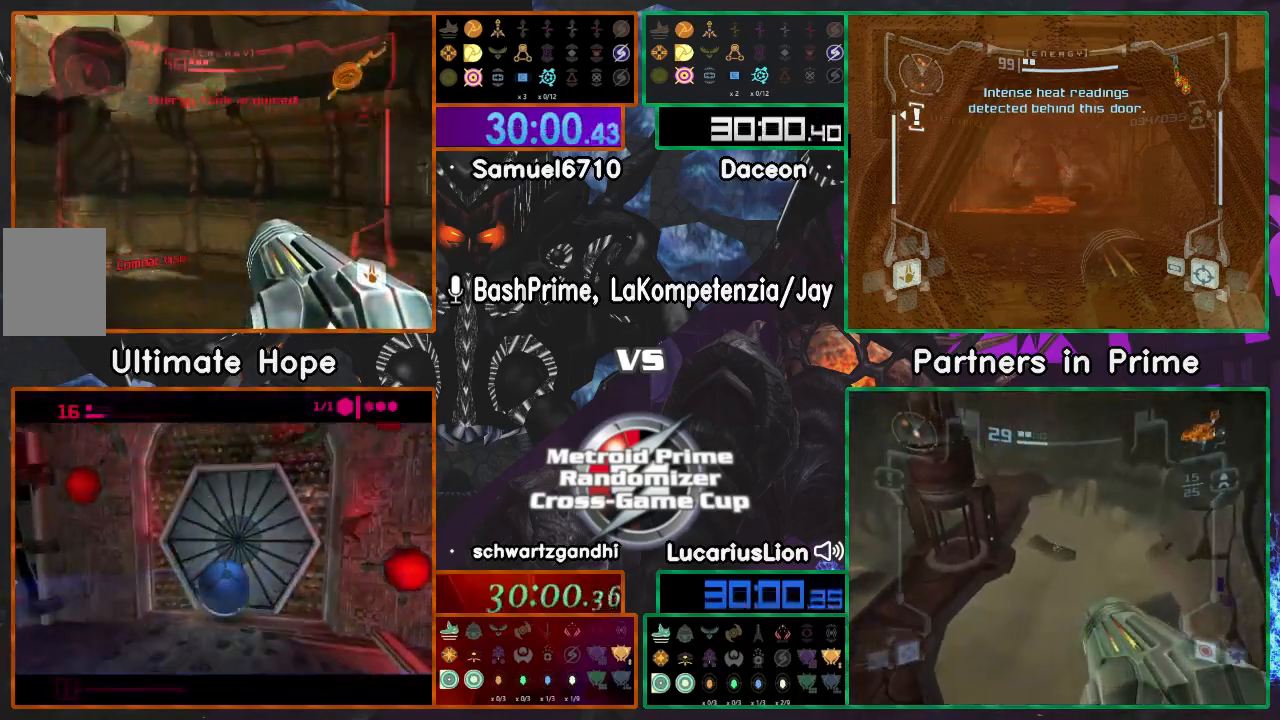
{"dt_ms": 500, "buttons": [], "left_stick": "up", "right_stick": "center", "events": [[183, "left_stick", "up-right"], [433, "left_stick", "up"]]}
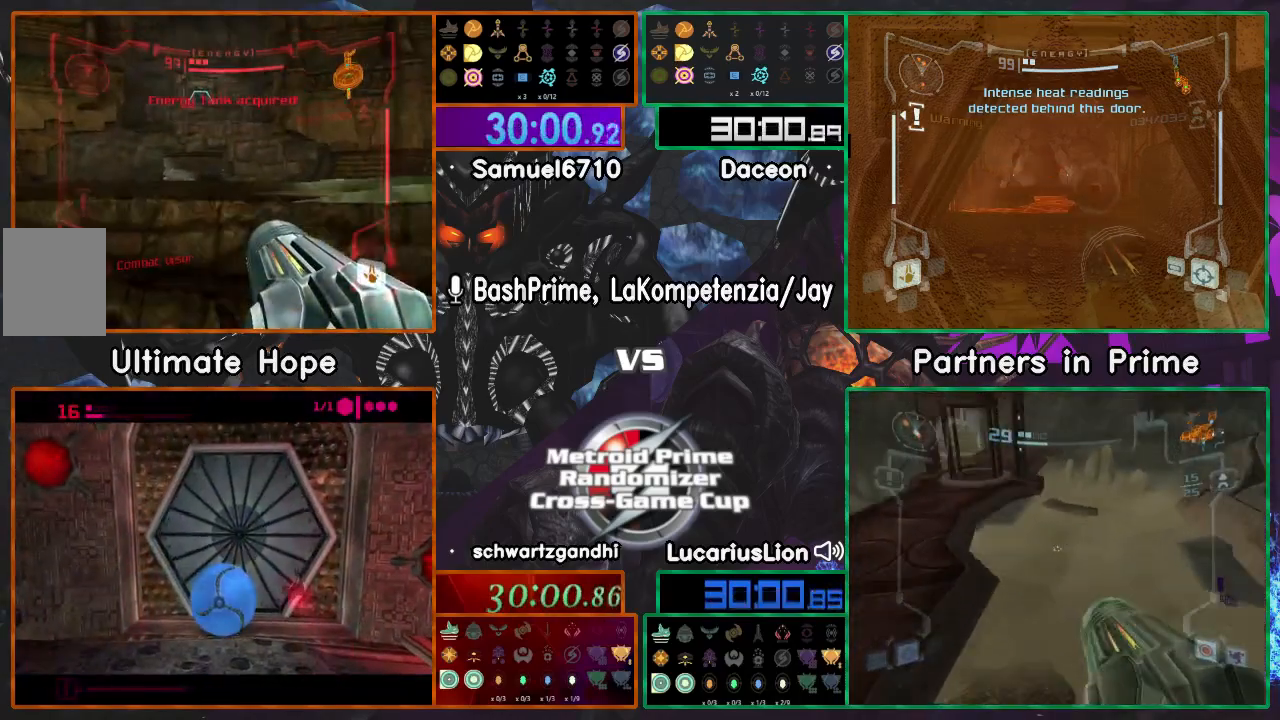
{"dt_ms": 500, "buttons": [], "left_stick": "up", "right_stick": "center", "events": []}